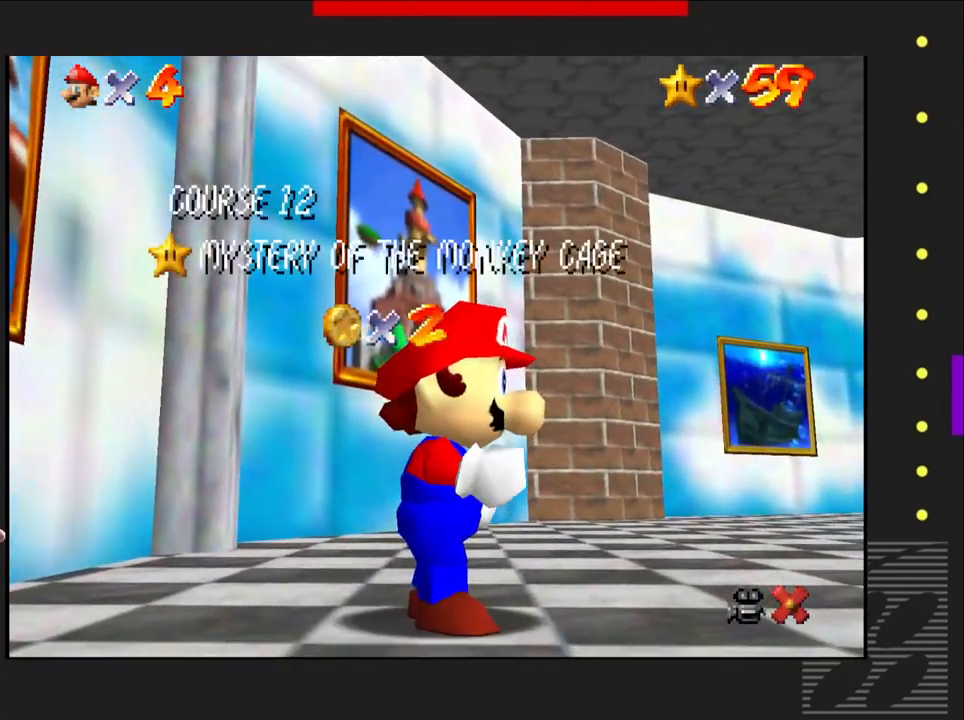
Gameplay with a controller (PlayStation layout); each line is a JSON object with the inputs held at the frame after it. "events" lists button and stick changes between this image and that frame as [ms after this image, input, new state], when the widget could be followed in between.
{"buttons": ["CROSS"], "left_stick": "center", "right_stick": "center", "events": [[417, "CROSS", "down"]]}
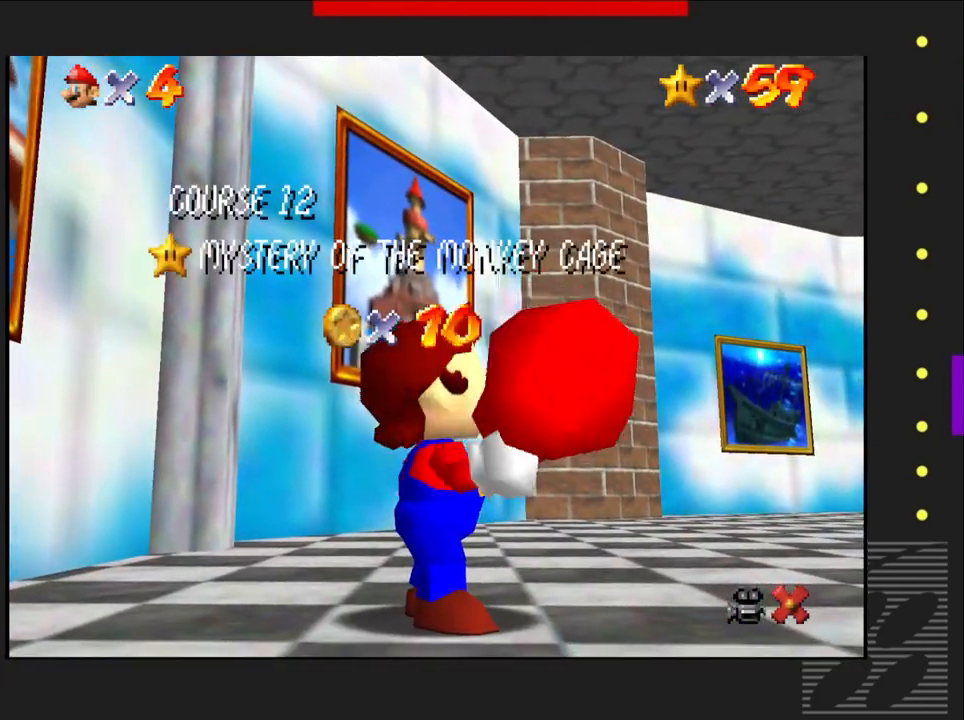
{"buttons": [], "left_stick": "center", "right_stick": "center", "events": [[100, "CROSS", "up"], [333, "CROSS", "down"], [483, "CROSS", "up"]]}
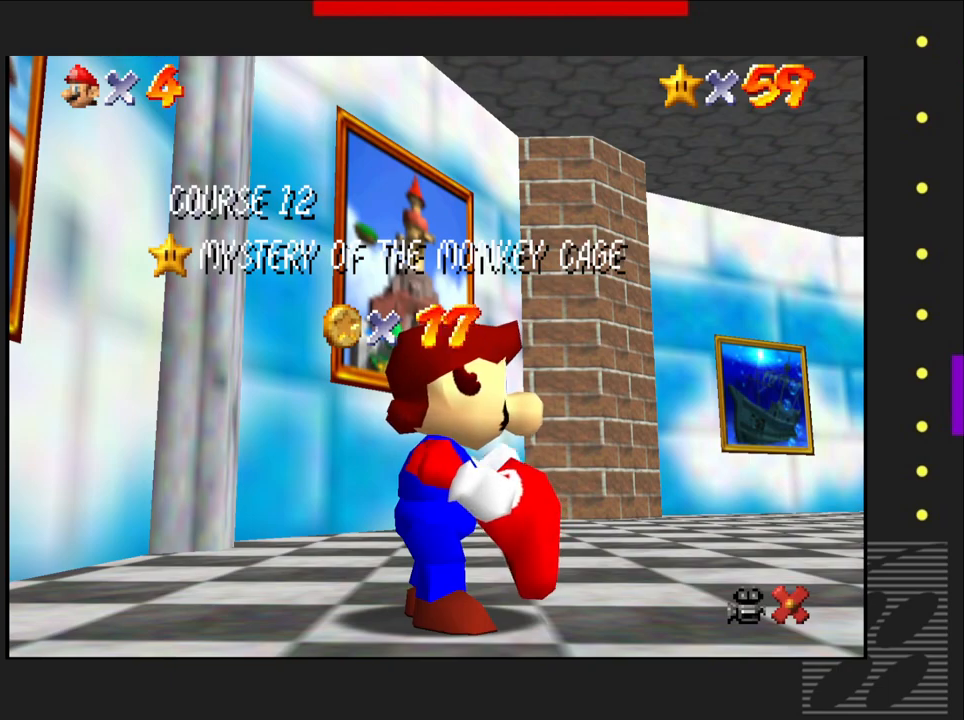
{"buttons": [], "left_stick": "center", "right_stick": "center", "events": []}
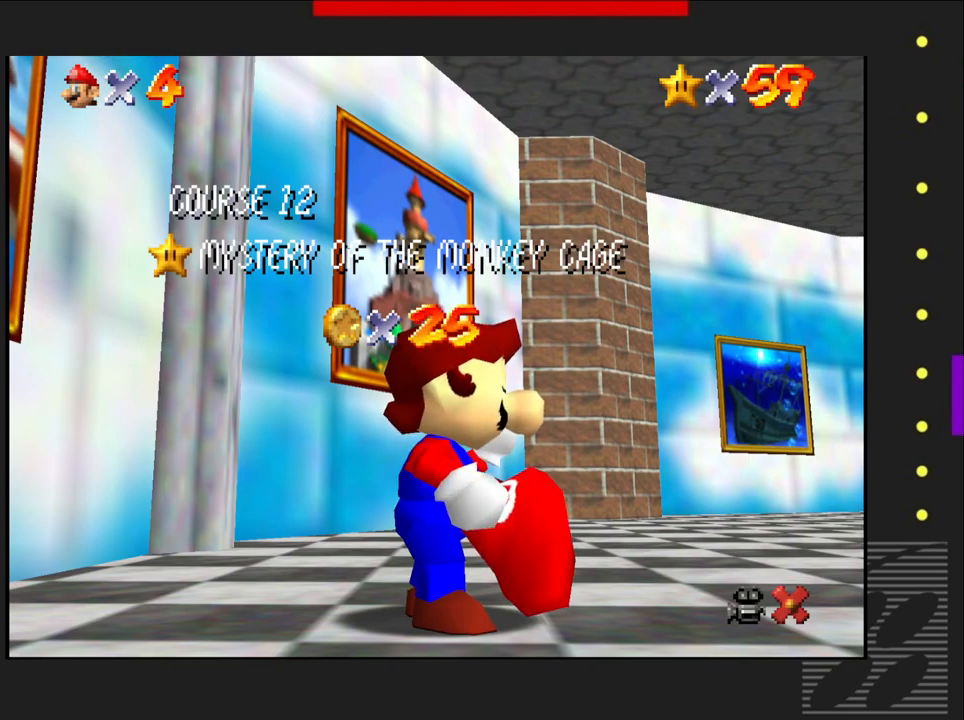
{"buttons": [], "left_stick": "center", "right_stick": "center", "events": [[83, "CROSS", "down"], [217, "CROSS", "up"]]}
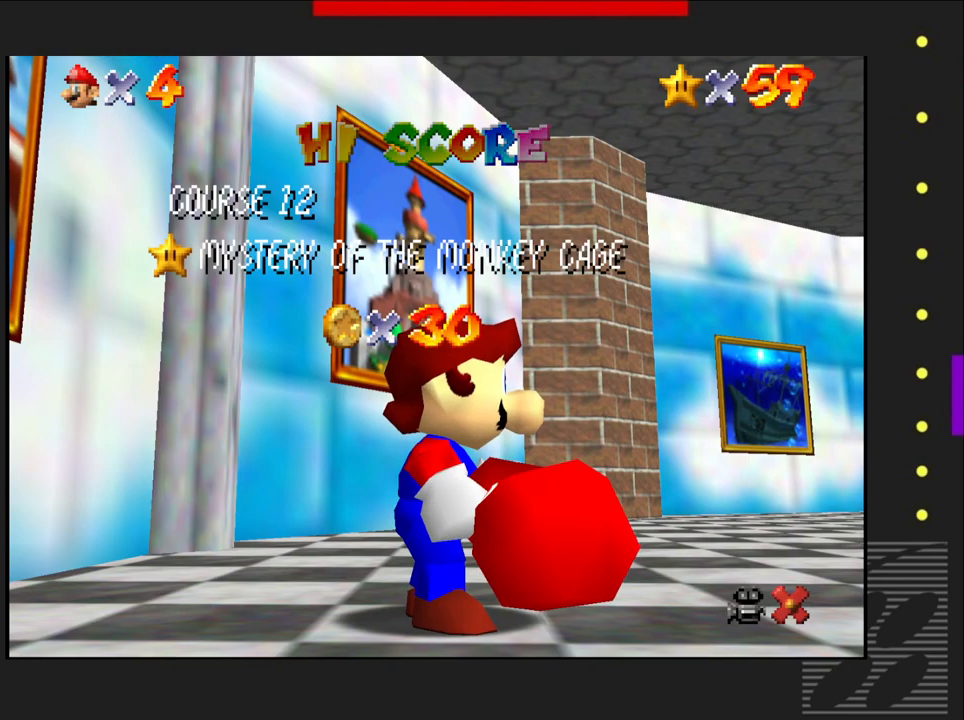
{"buttons": [], "left_stick": "center", "right_stick": "center", "events": [[50, "CROSS", "down"], [200, "CROSS", "up"]]}
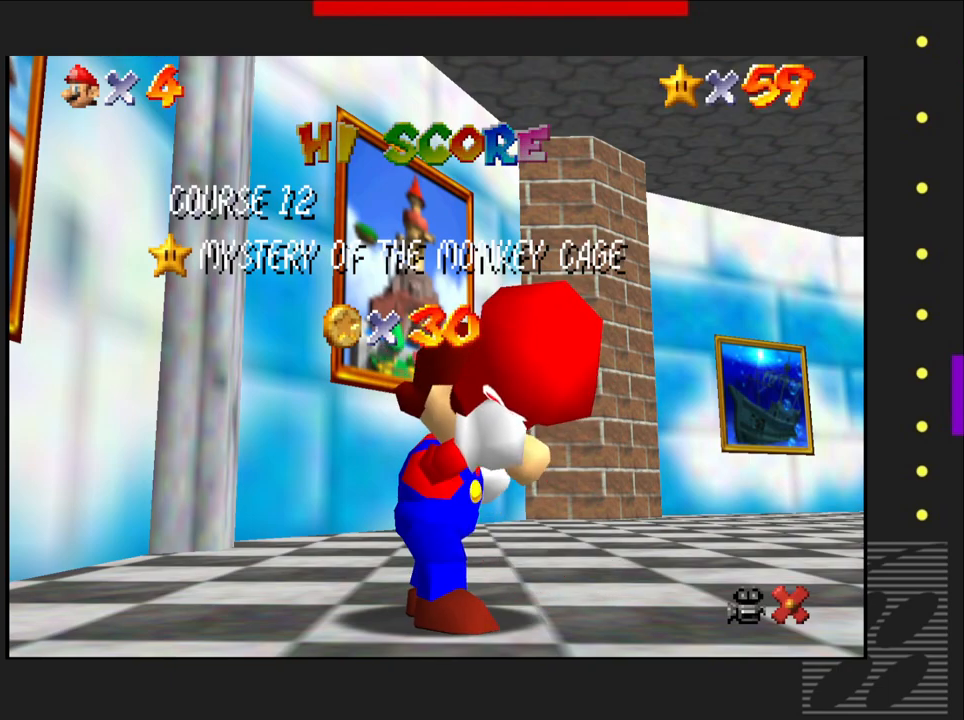
{"buttons": [], "left_stick": "center", "right_stick": "center", "events": [[200, "CROSS", "down"], [367, "CROSS", "up"]]}
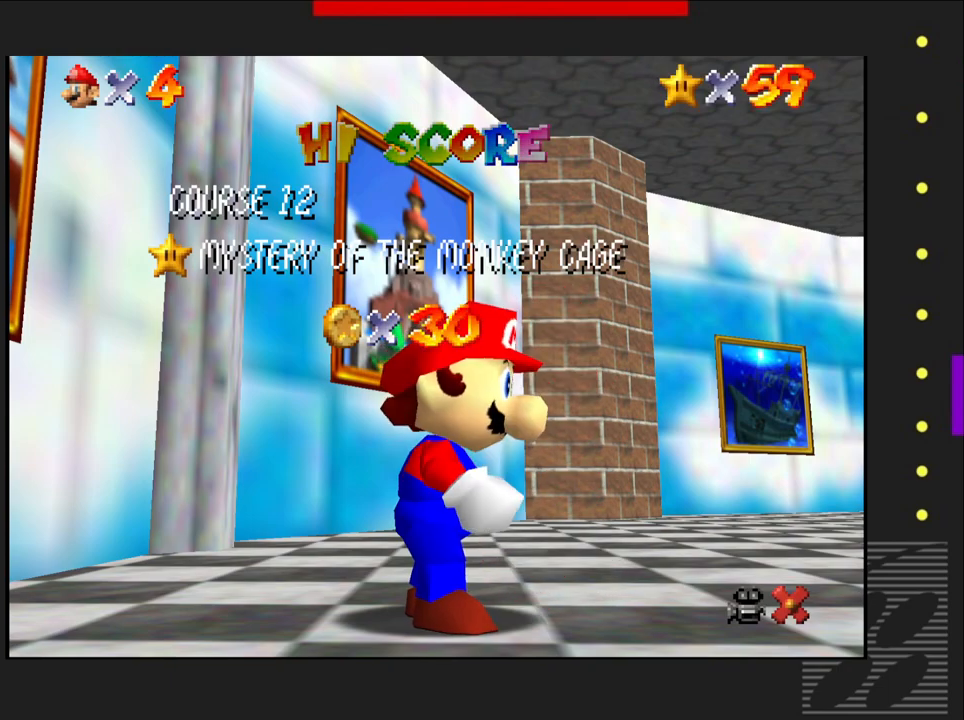
{"buttons": [], "left_stick": "center", "right_stick": "center", "events": []}
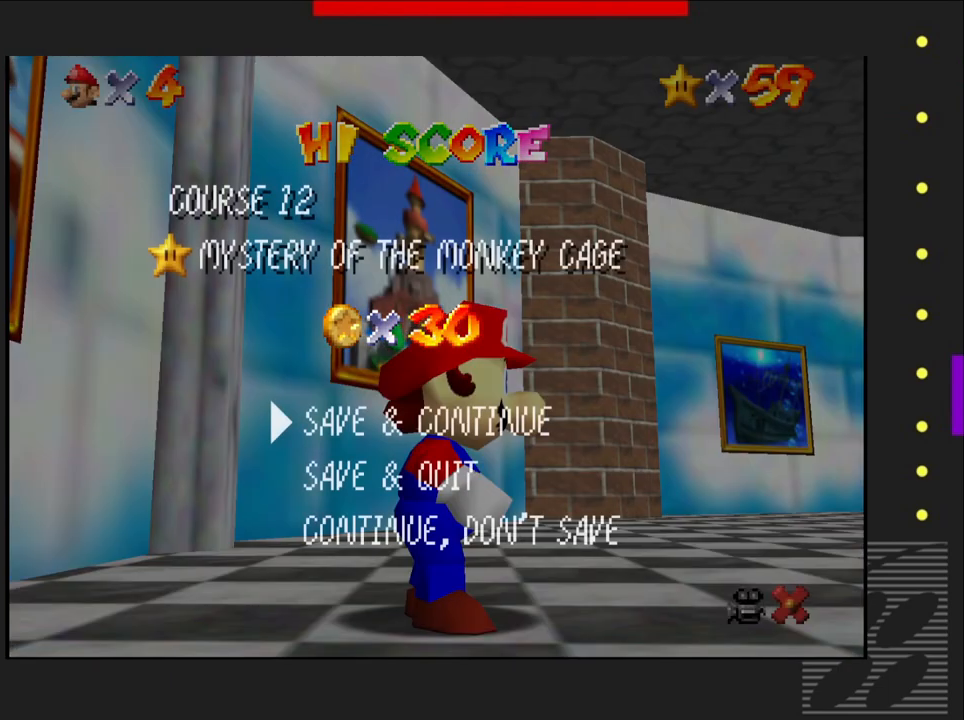
{"buttons": [], "left_stick": "center", "right_stick": "center", "events": []}
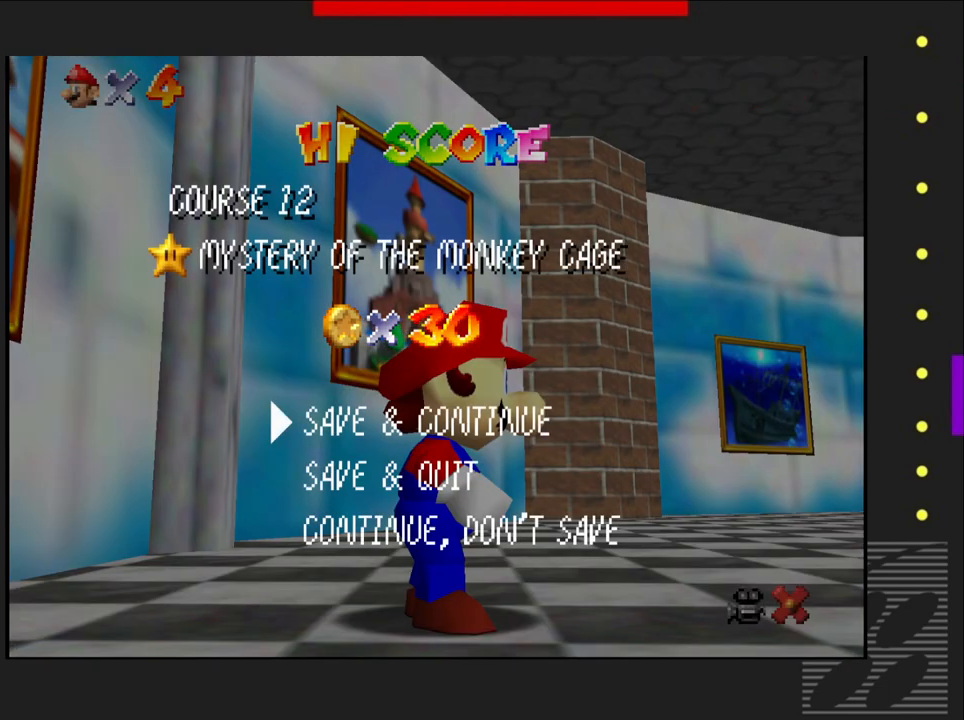
{"buttons": [], "left_stick": "center", "right_stick": "center", "events": [[267, "CROSS", "down"], [483, "CROSS", "up"]]}
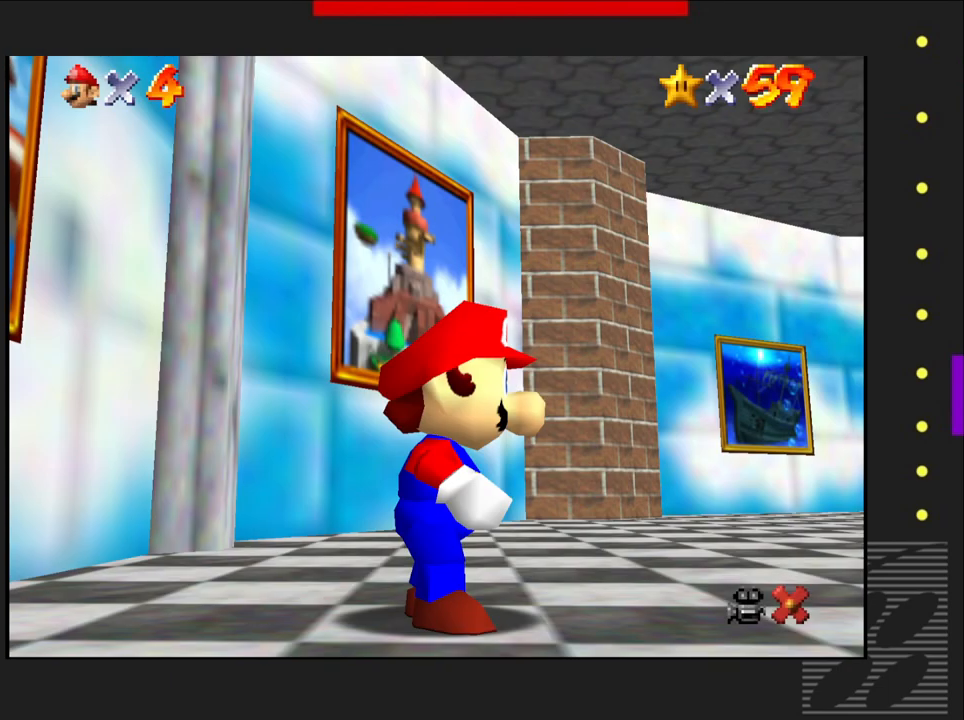
{"buttons": [], "left_stick": "center", "right_stick": "center", "events": []}
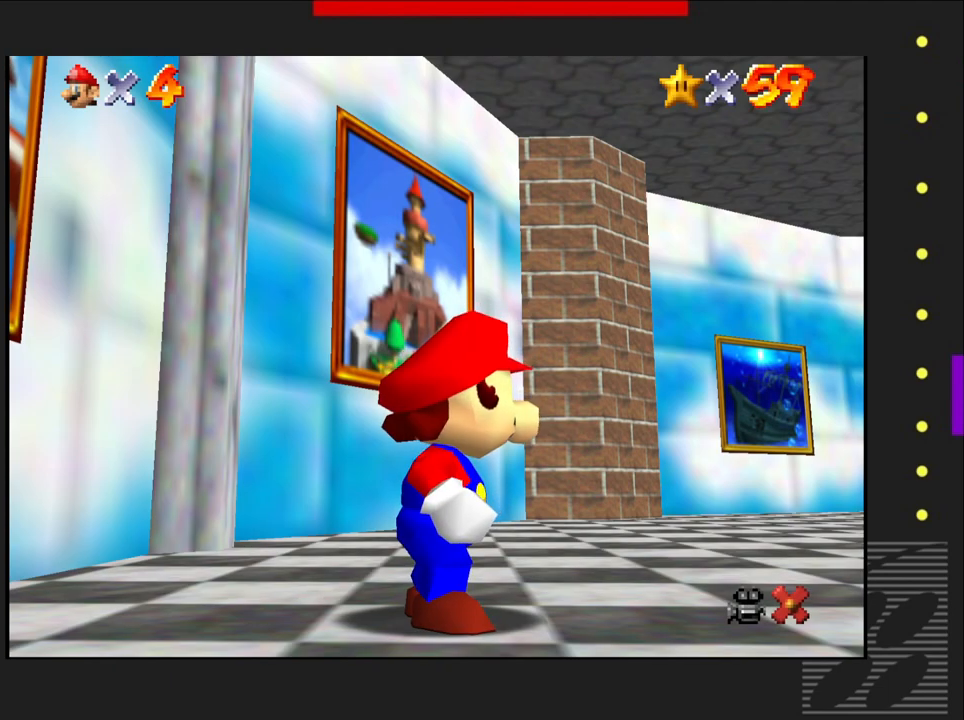
{"buttons": [], "left_stick": "left", "right_stick": "center", "events": [[150, "left_stick", "left"]]}
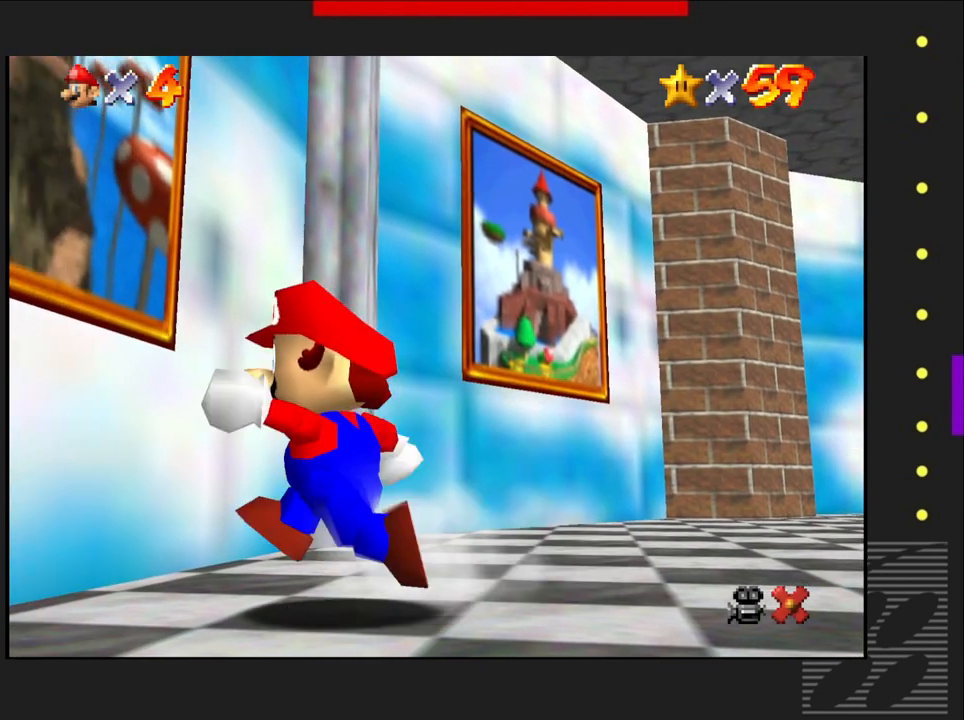
{"buttons": [], "left_stick": "up-left", "right_stick": "center", "events": [[17, "CROSS", "down"], [150, "left_stick", "up-left"], [417, "CROSS", "up"]]}
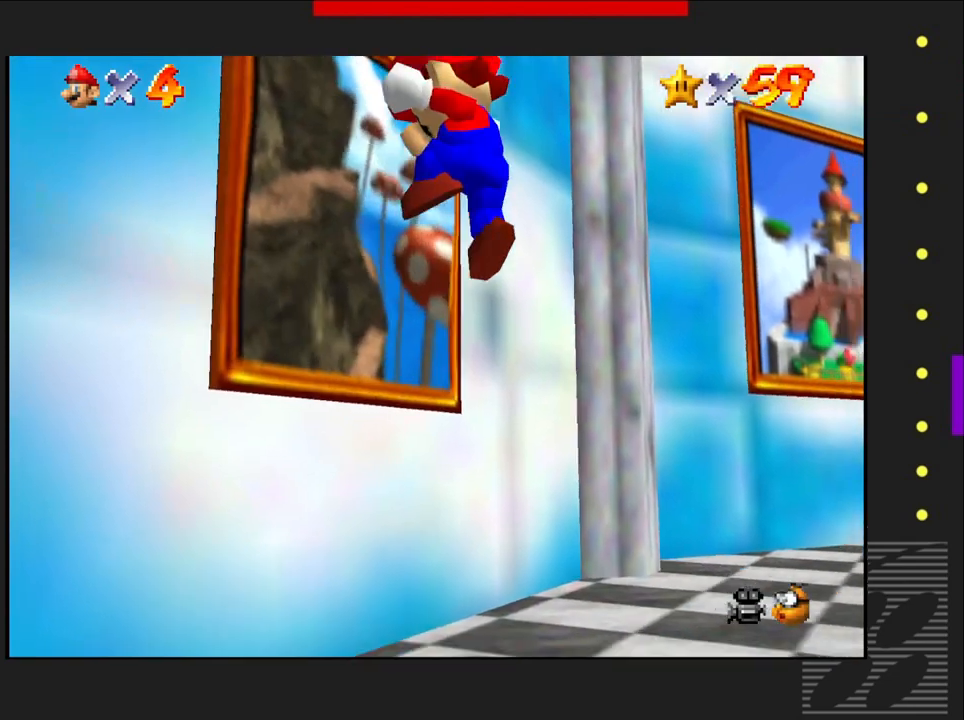
{"buttons": [], "left_stick": "center", "right_stick": "center", "events": [[133, "left_stick", "center"]]}
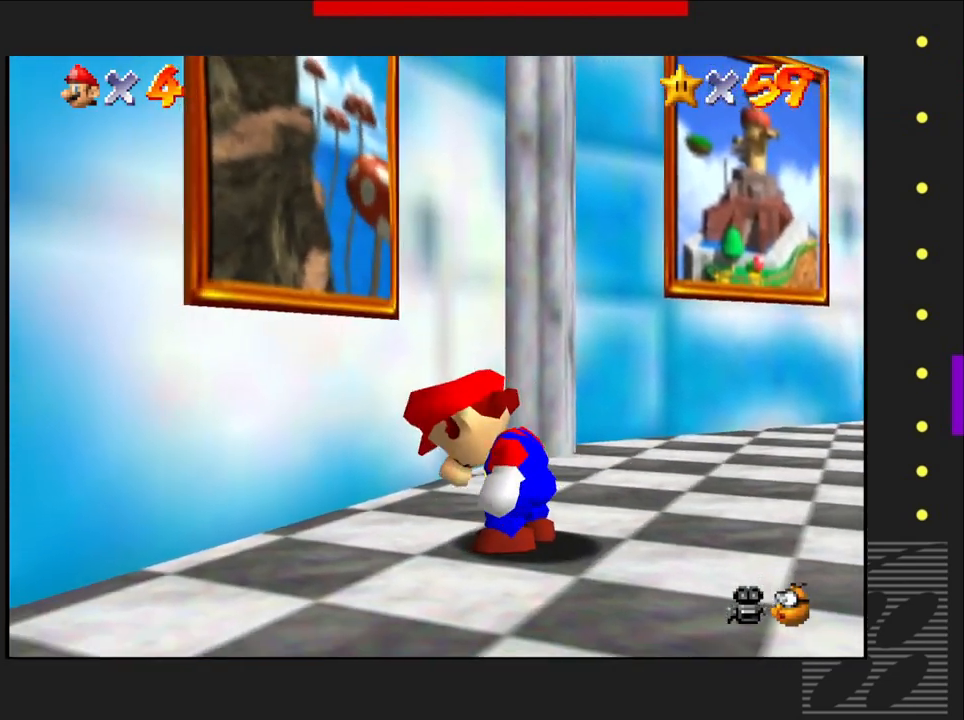
{"buttons": ["CROSS"], "left_stick": "up-left", "right_stick": "center", "events": [[150, "left_stick", "up-left"], [433, "CROSS", "down"]]}
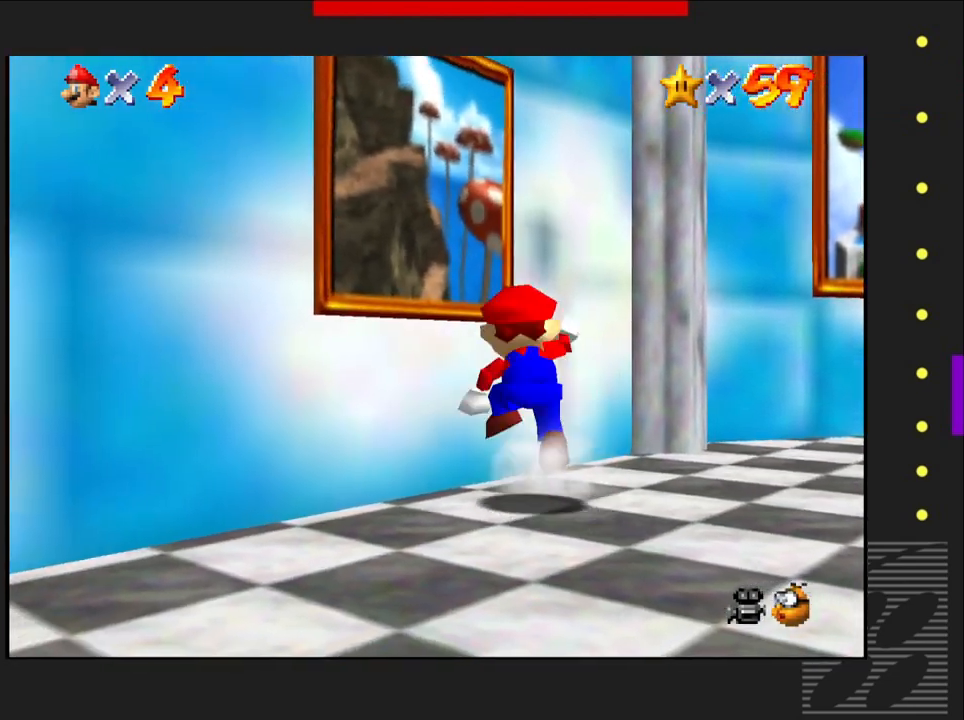
{"buttons": [], "left_stick": "up-left", "right_stick": "center", "events": [[217, "CROSS", "up"]]}
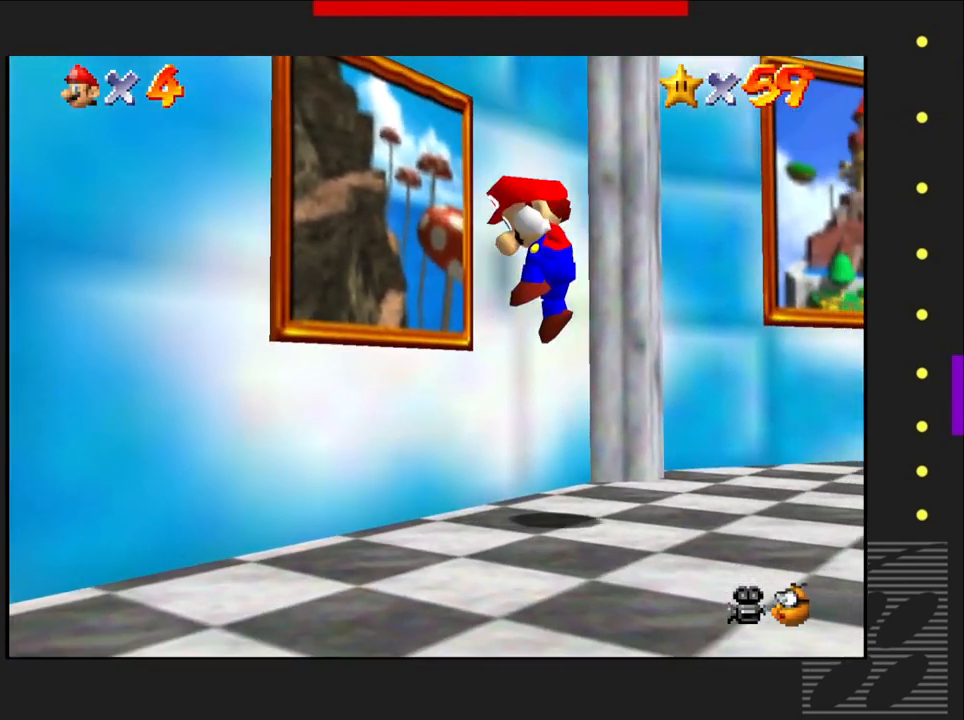
{"buttons": [], "left_stick": "left", "right_stick": "center", "events": [[250, "left_stick", "center"], [450, "left_stick", "left"]]}
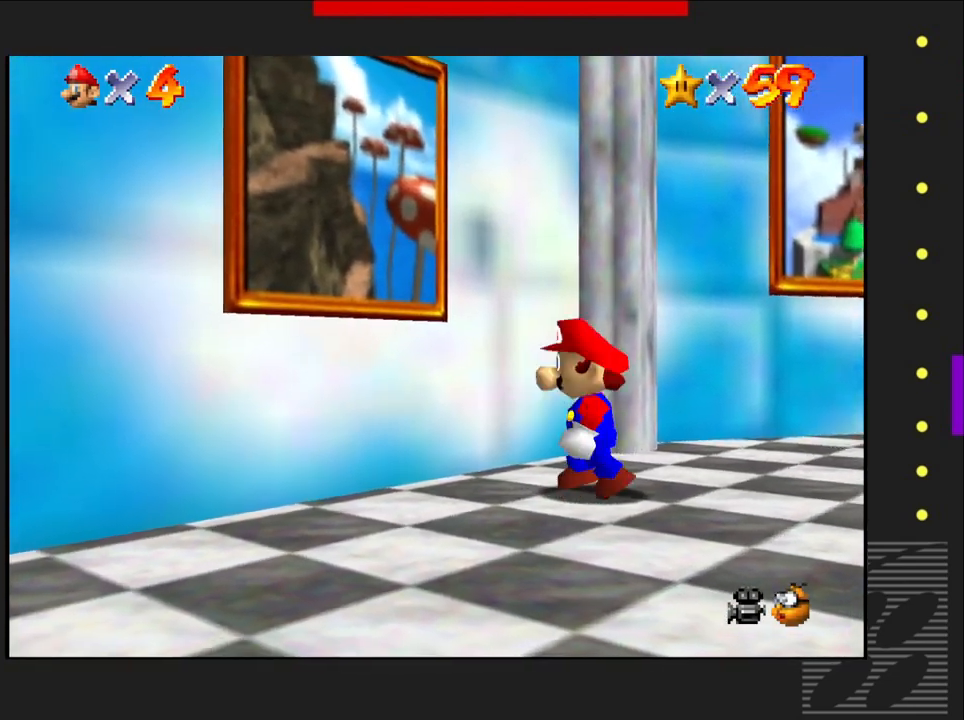
{"buttons": [], "left_stick": "up-left", "right_stick": "center", "events": [[300, "left_stick", "up-left"], [317, "CROSS", "down"], [500, "CROSS", "up"]]}
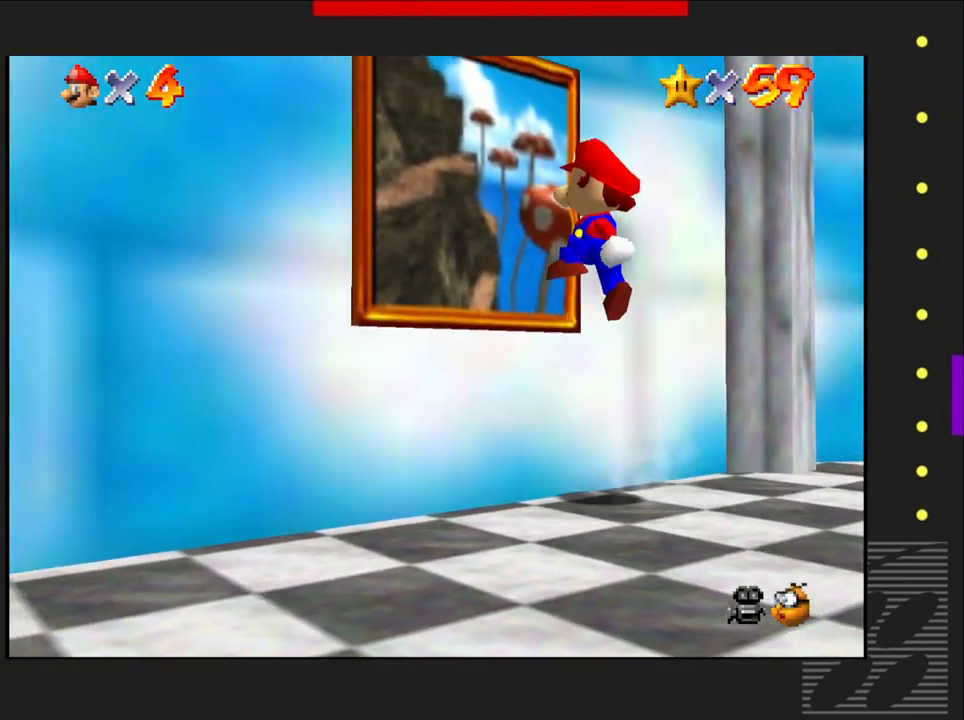
{"buttons": [], "left_stick": "center", "right_stick": "center", "events": [[467, "left_stick", "center"]]}